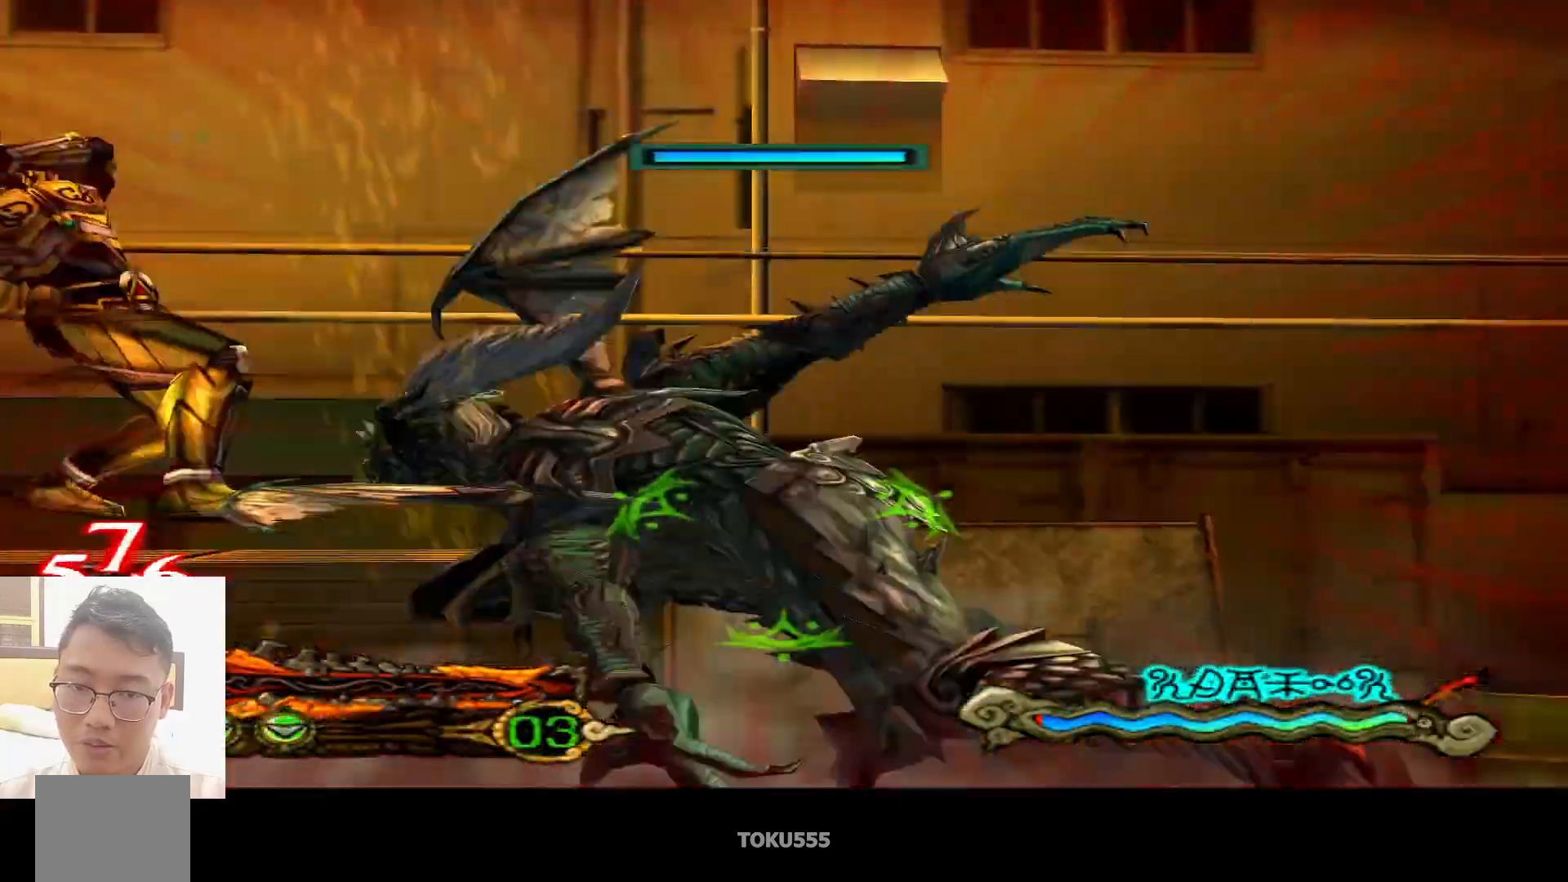
Gameplay with a controller (PlayStation layout); each line is a JSON object with the inputs held at the frame after it. "events" lists button and stick changes between this image and that frame as [ms after this image, input, new state], when the widget could be followed in between. Not read: L1 right_stick.
{"buttons": ["CIRCLE"], "left_stick": "center", "events": [[400, "left_stick", "center"]]}
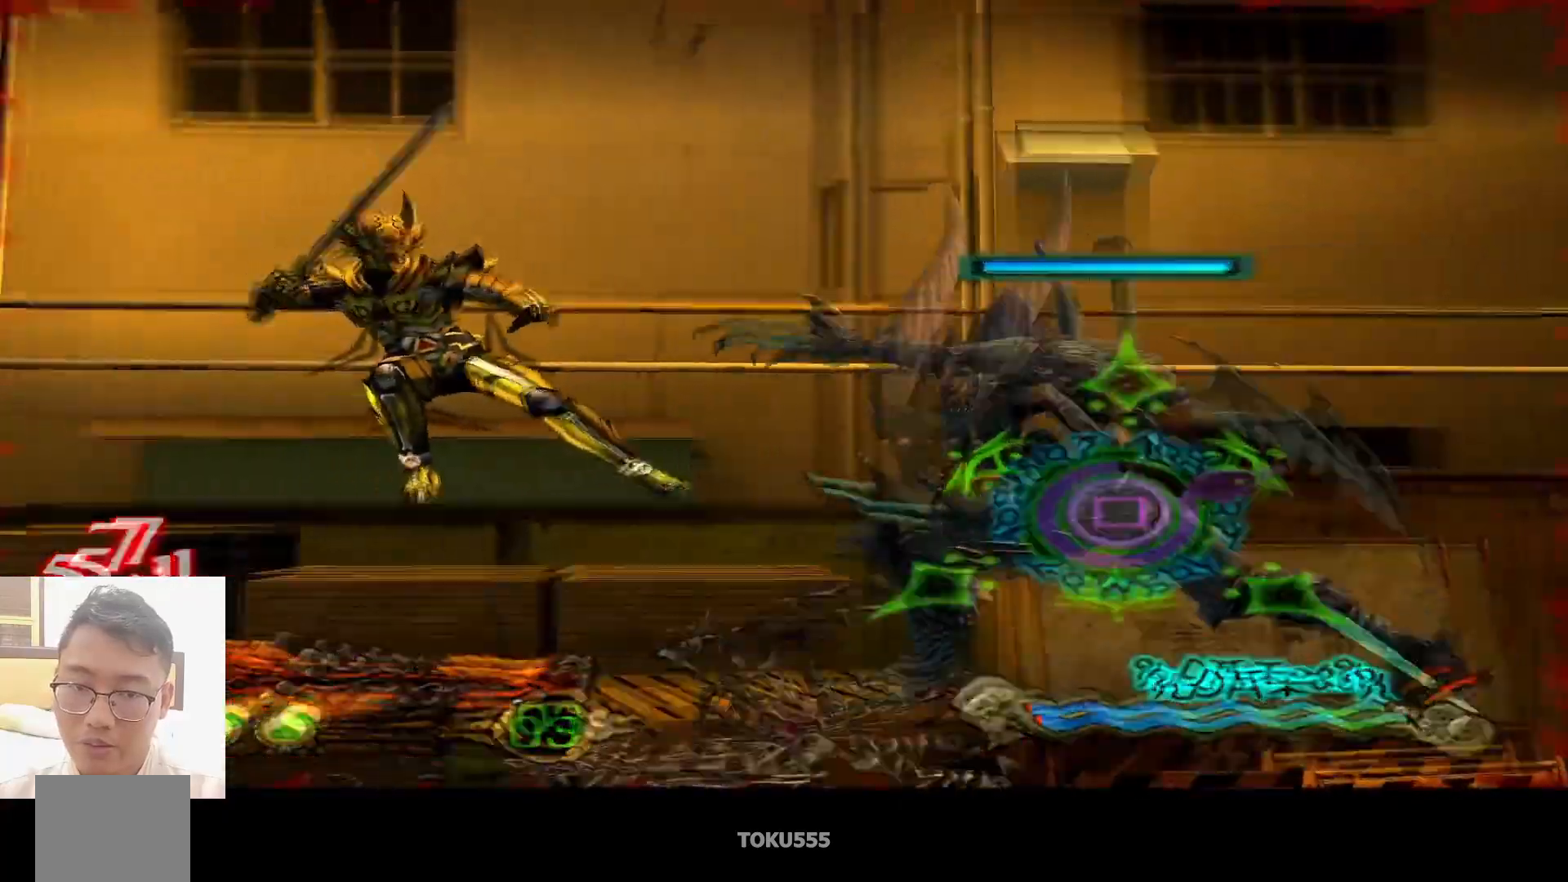
{"buttons": [], "left_stick": "down", "events": [[67, "CIRCLE", "up"], [67, "left_stick", "down"], [234, "SQUARE", "down"], [334, "SQUARE", "up"]]}
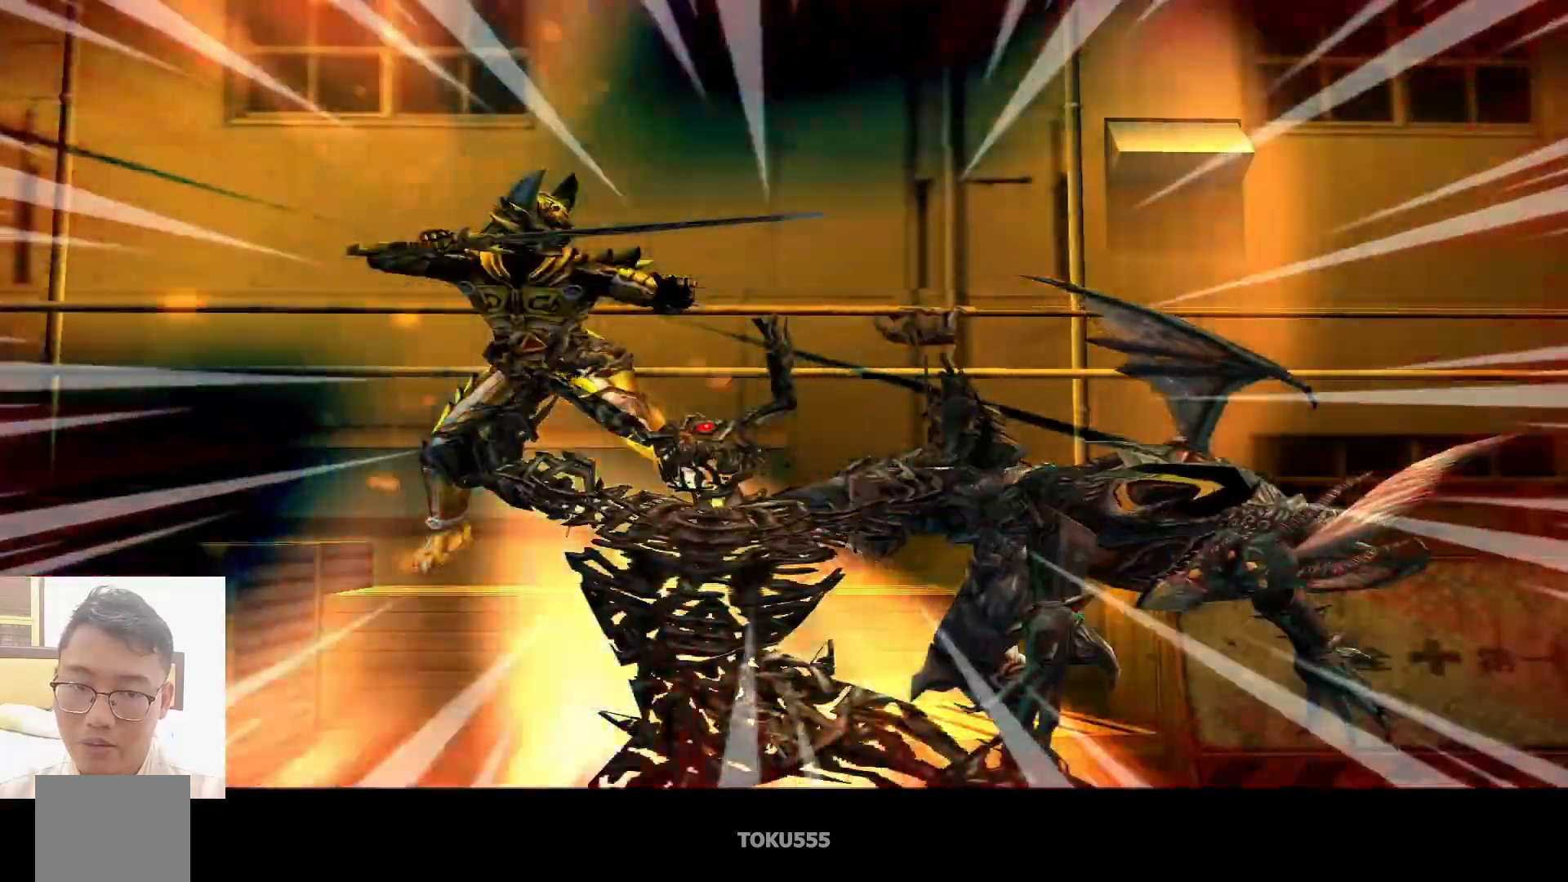
{"buttons": [], "left_stick": "center", "events": [[267, "left_stick", "center"]]}
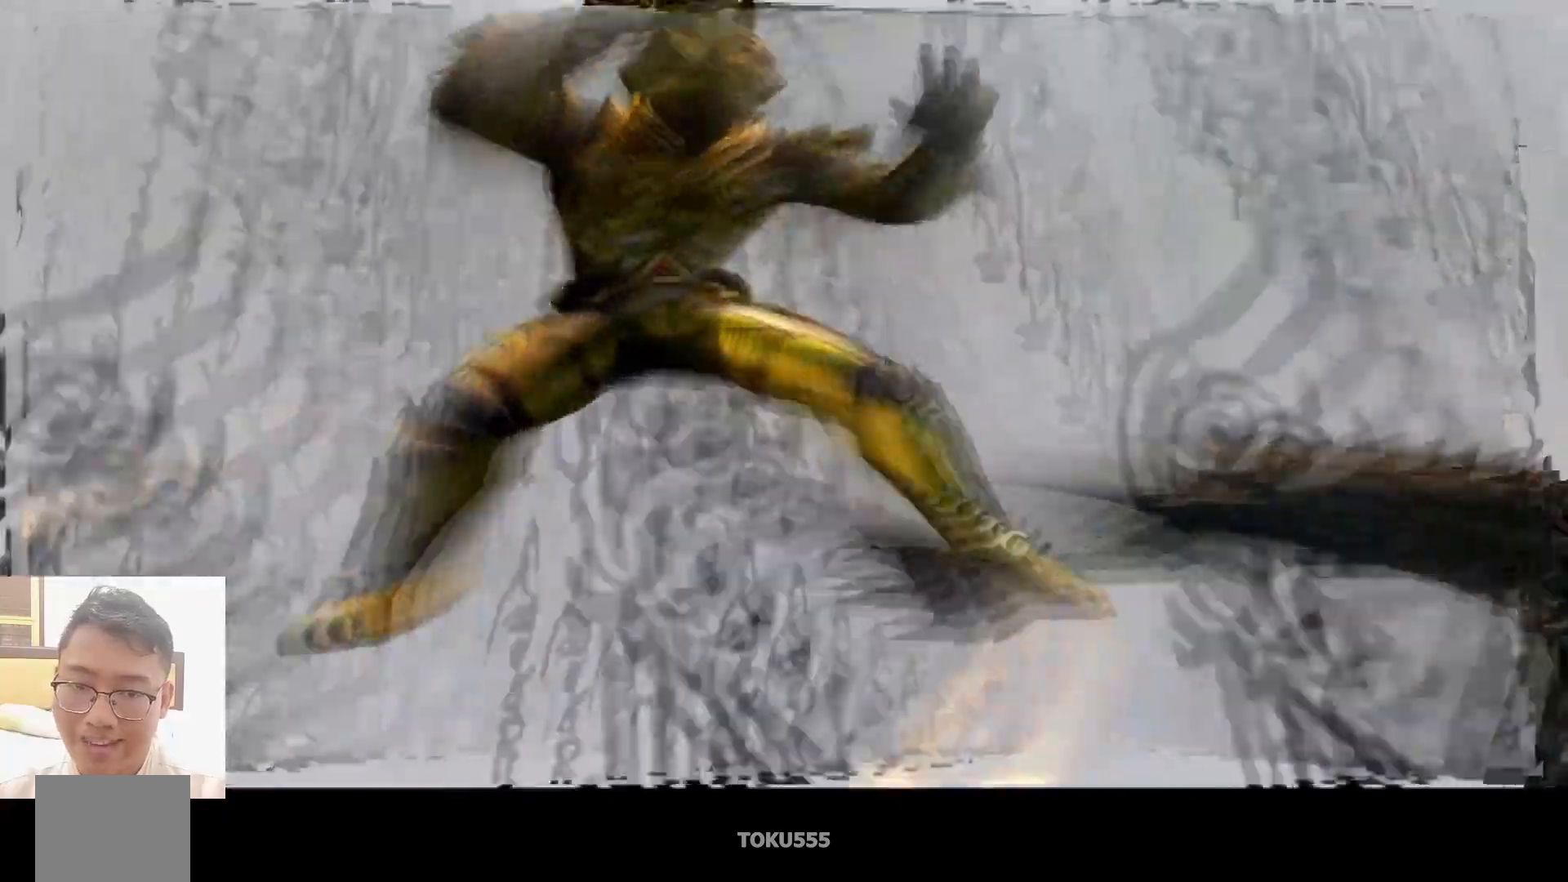
{"buttons": [], "left_stick": "center", "events": []}
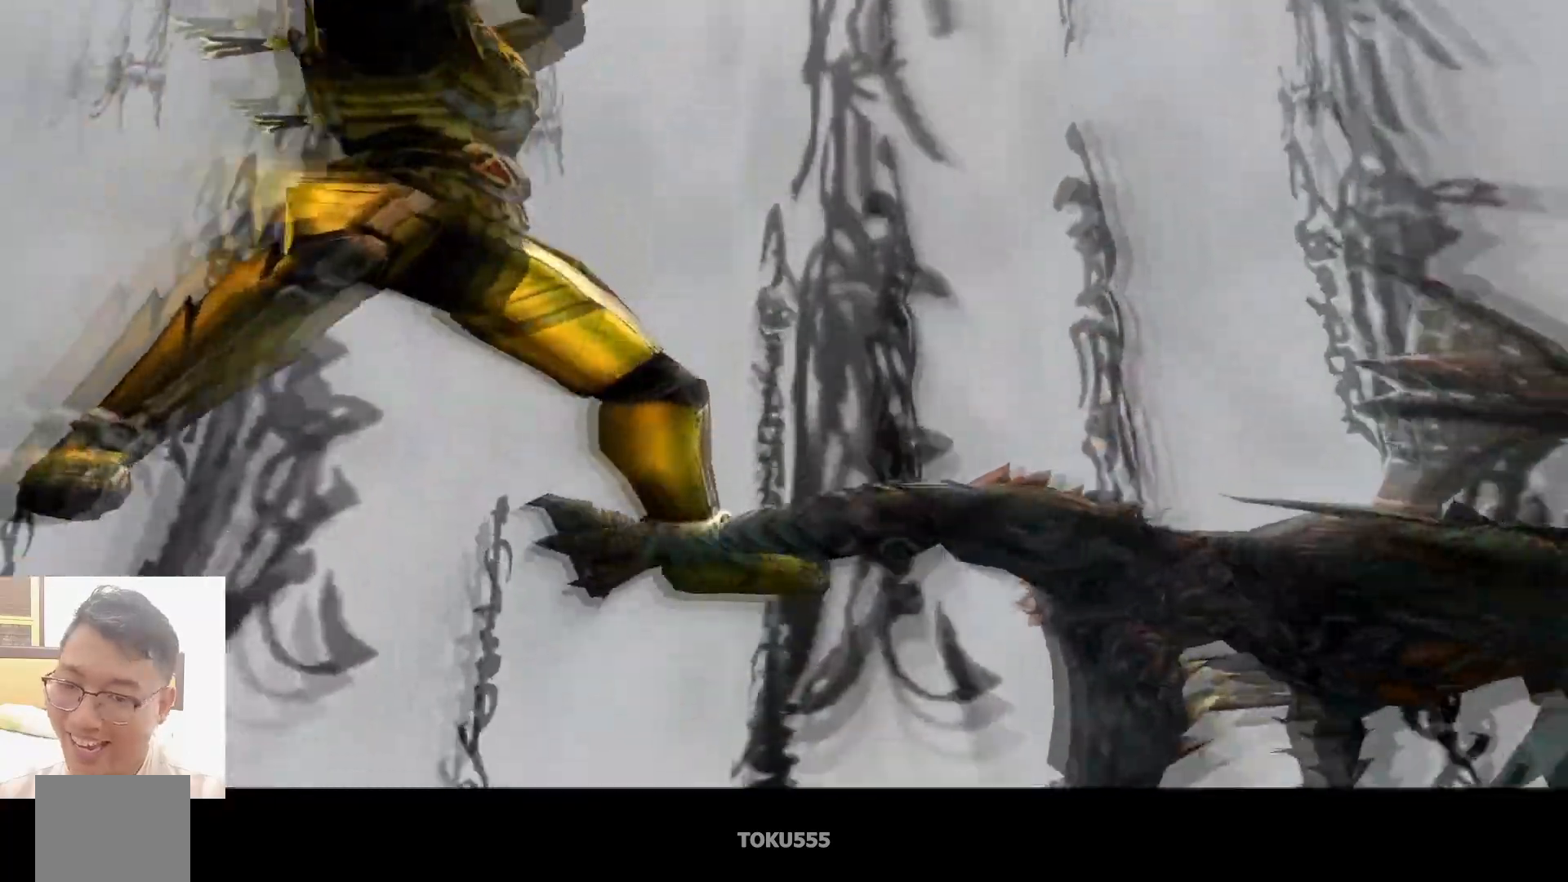
{"buttons": [], "left_stick": "center", "events": []}
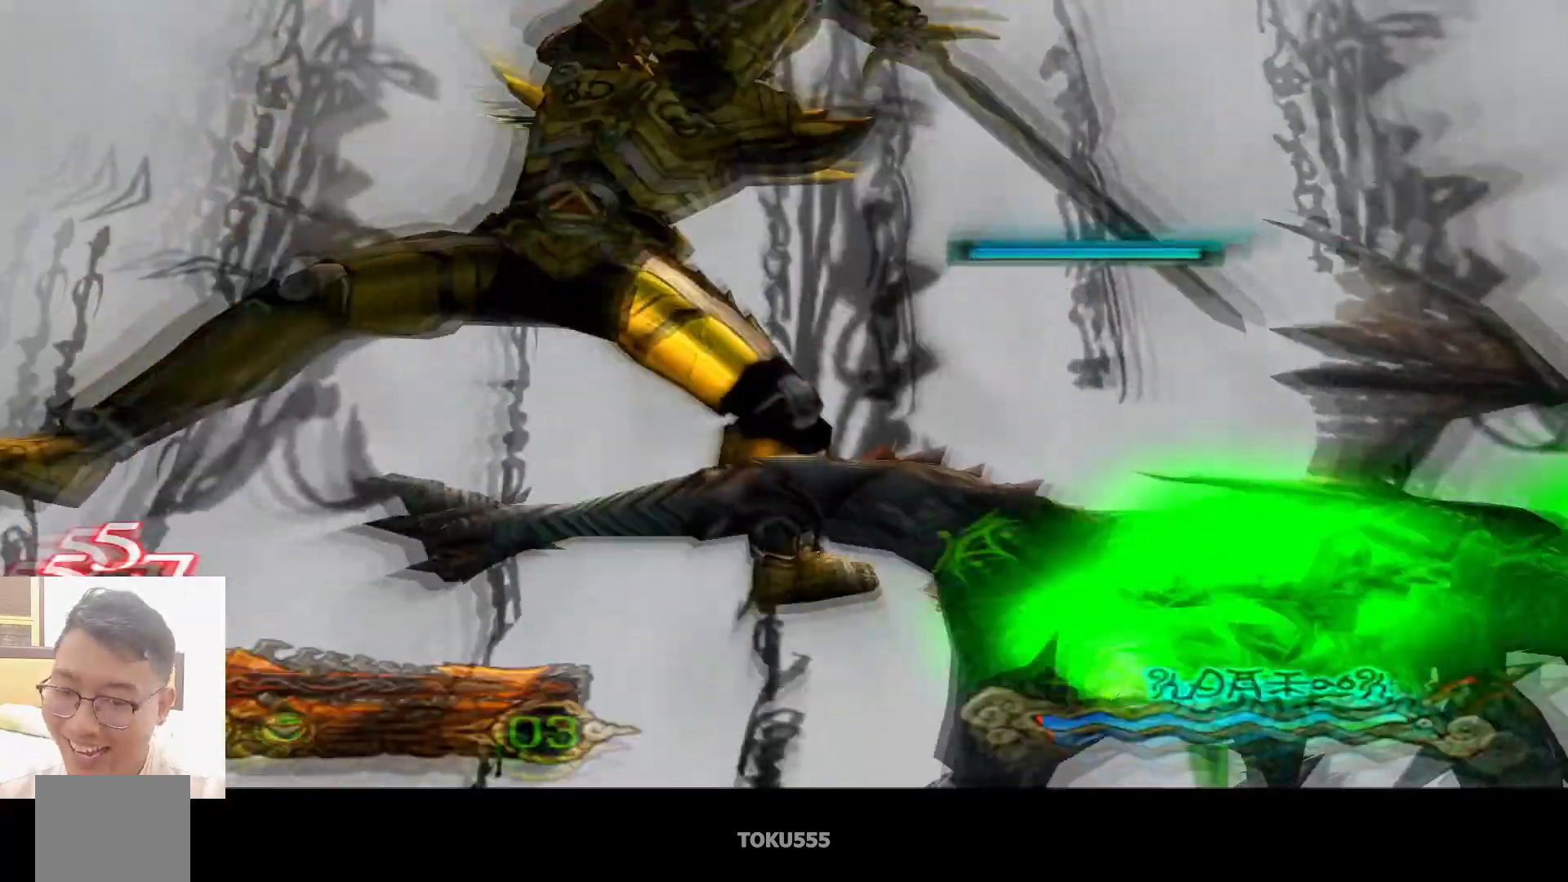
{"buttons": [], "left_stick": "center", "events": [[150, "CIRCLE", "down"], [317, "CIRCLE", "up"]]}
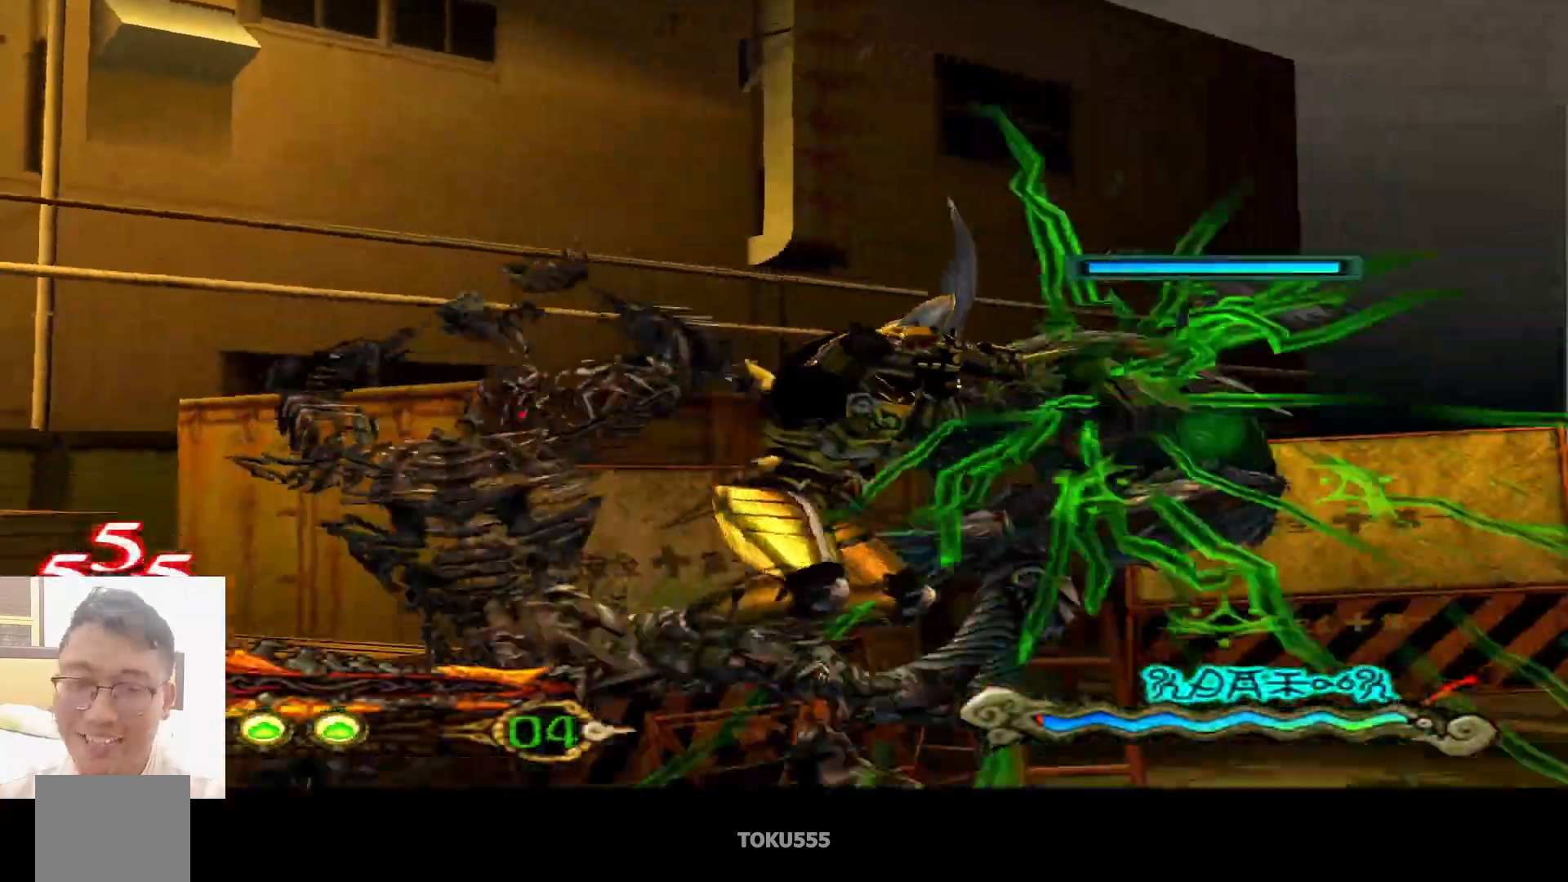
{"buttons": [], "left_stick": "center", "events": [[117, "SQUARE", "down"], [200, "SQUARE", "up"]]}
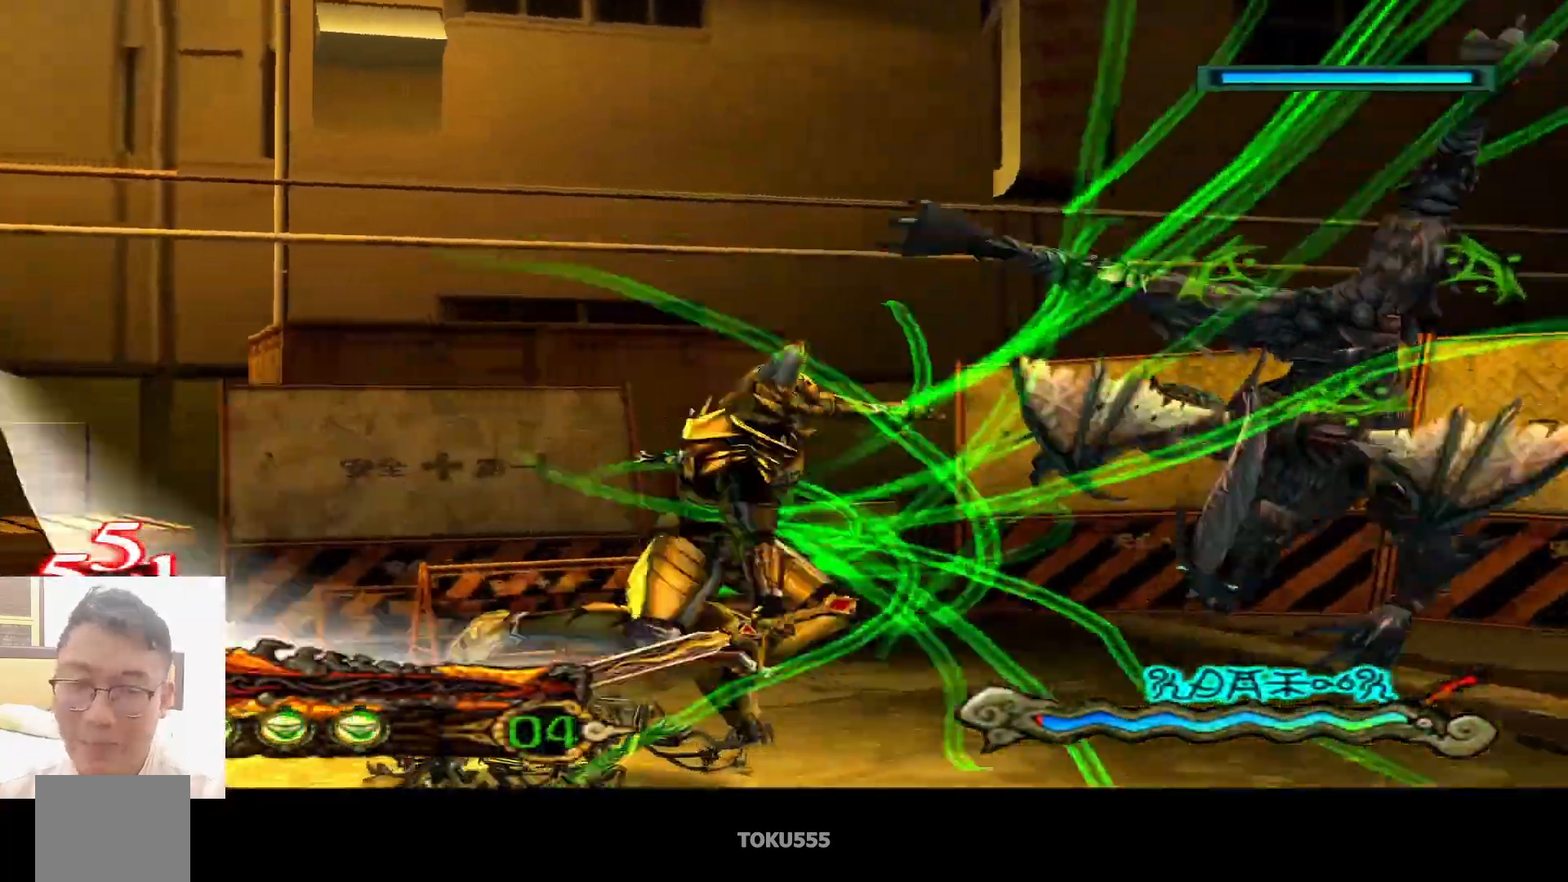
{"buttons": [], "left_stick": "center", "events": [[67, "CROSS", "down"], [217, "CROSS", "up"]]}
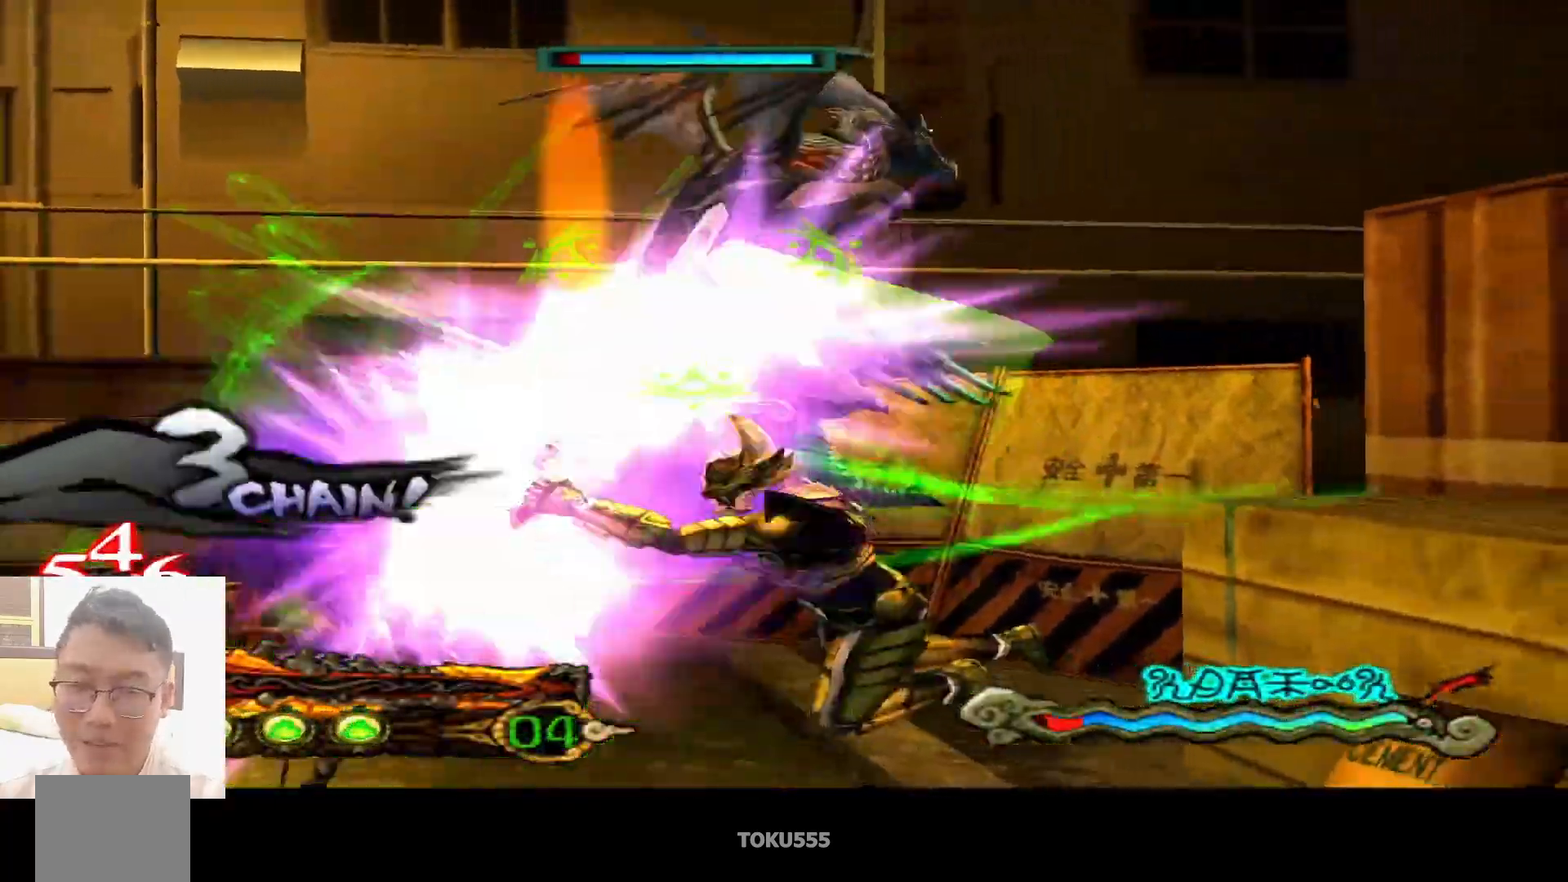
{"buttons": ["CIRCLE"], "left_stick": "center", "events": [[117, "CIRCLE", "down"]]}
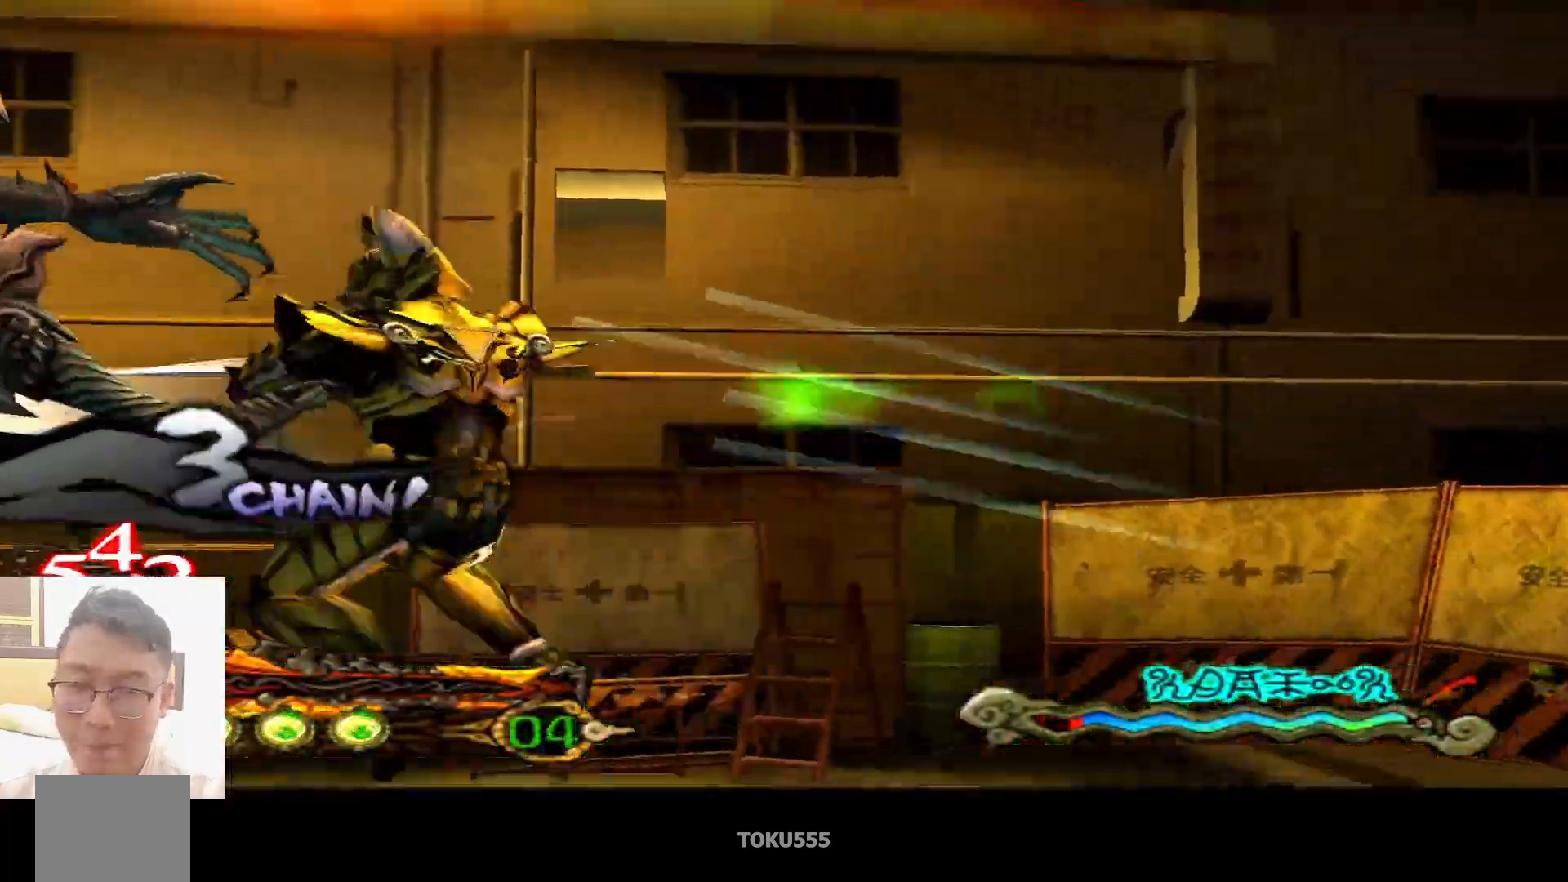
{"buttons": ["CIRCLE"], "left_stick": "center", "events": [[251, "CROSS", "down"], [384, "CROSS", "up"]]}
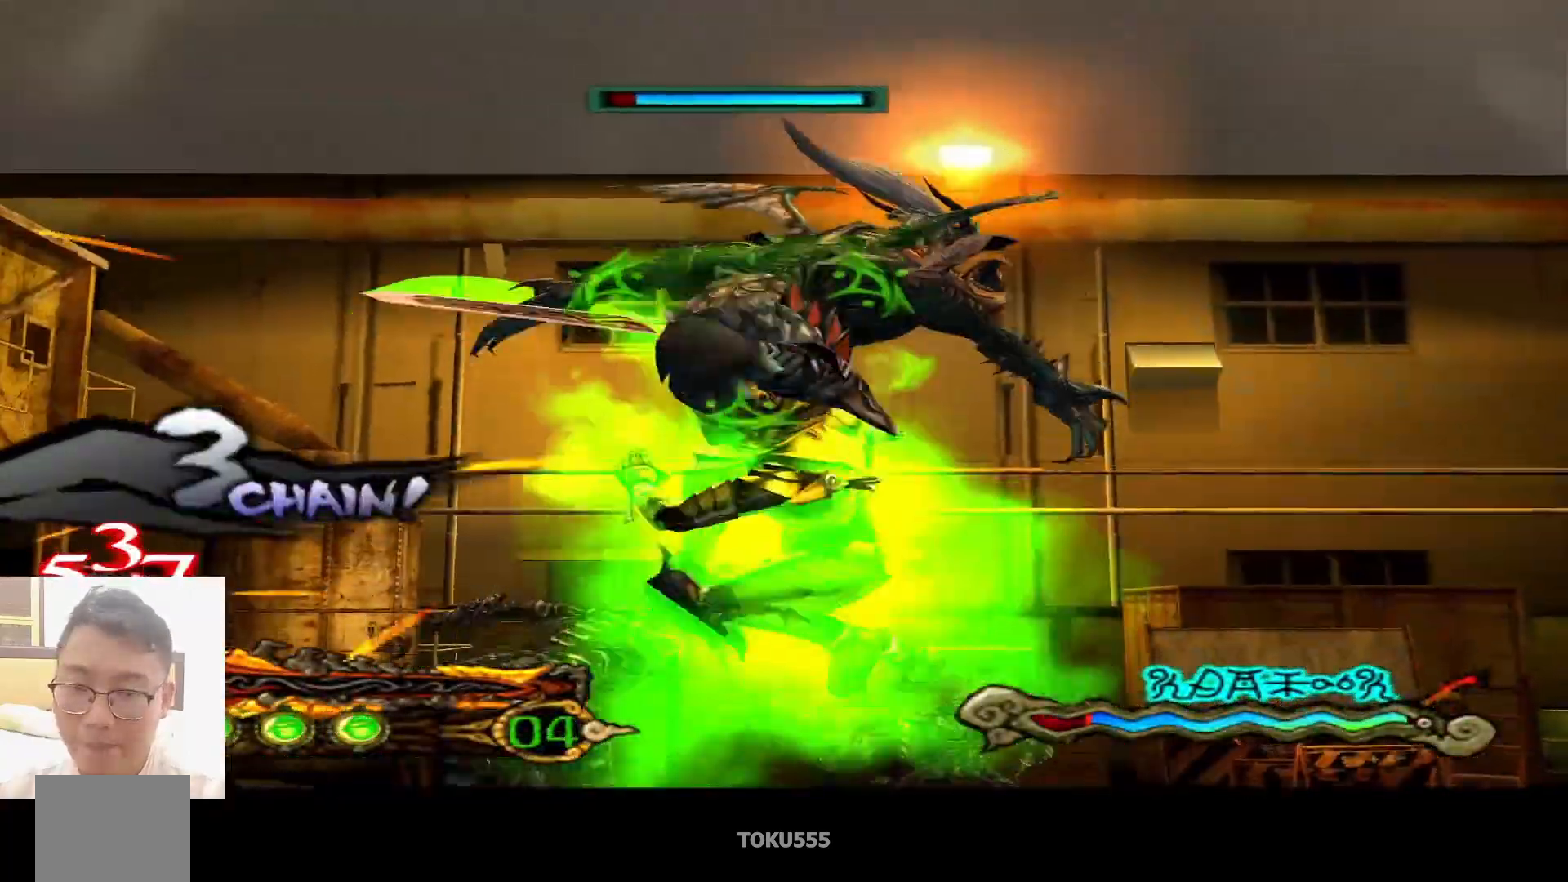
{"buttons": ["CIRCLE"], "left_stick": "center", "events": []}
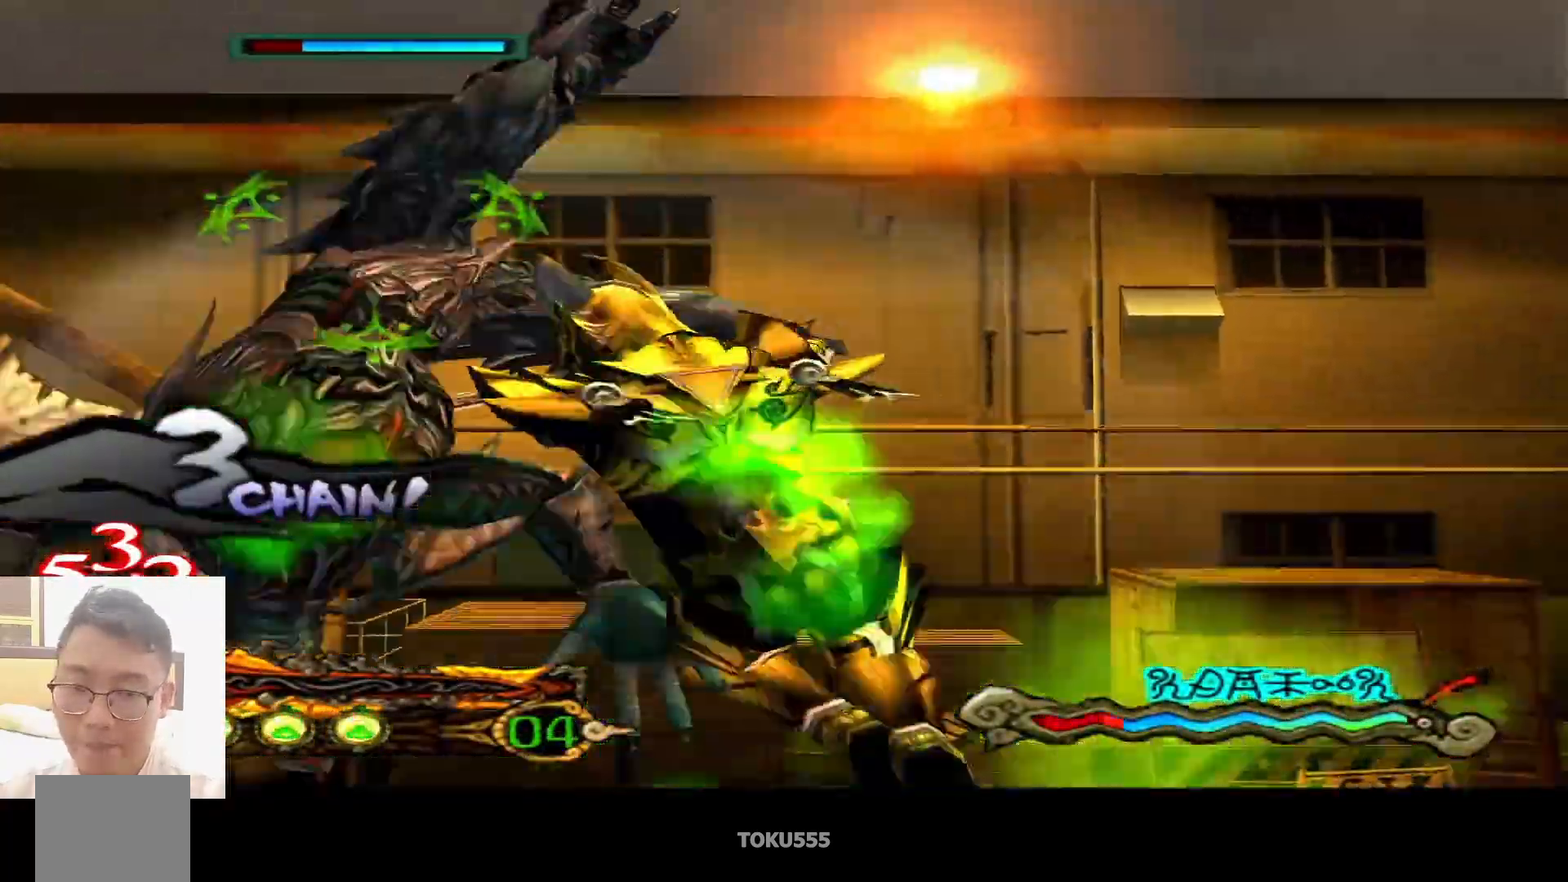
{"buttons": ["CIRCLE"], "left_stick": "center", "events": [[67, "CROSS", "down"], [167, "CROSS", "up"]]}
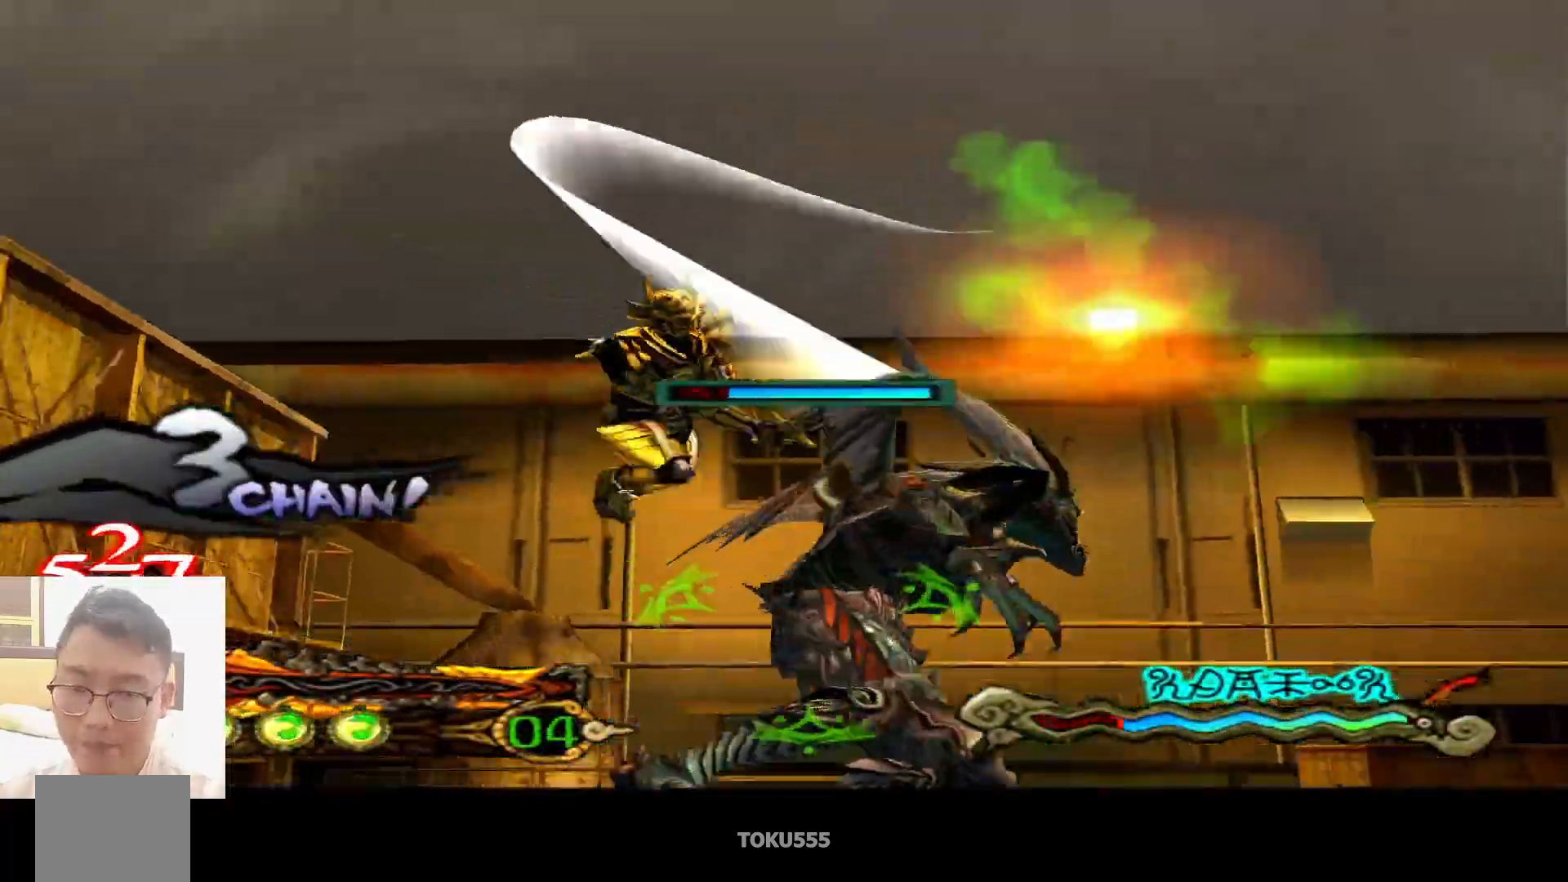
{"buttons": [], "left_stick": "center", "events": [[183, "CIRCLE", "up"]]}
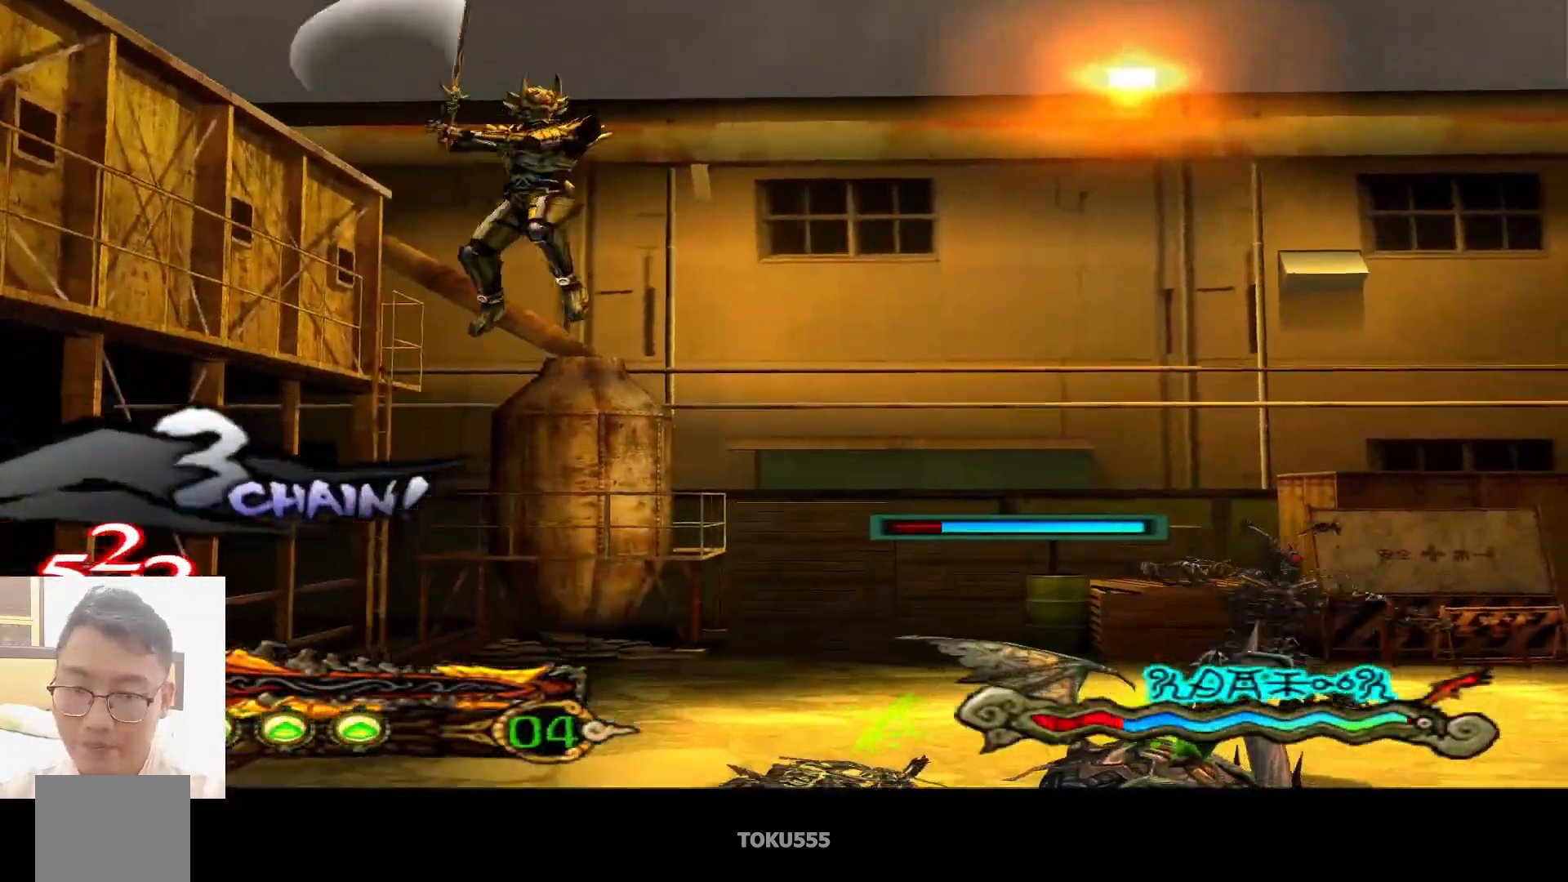
{"buttons": [], "left_stick": "center", "events": []}
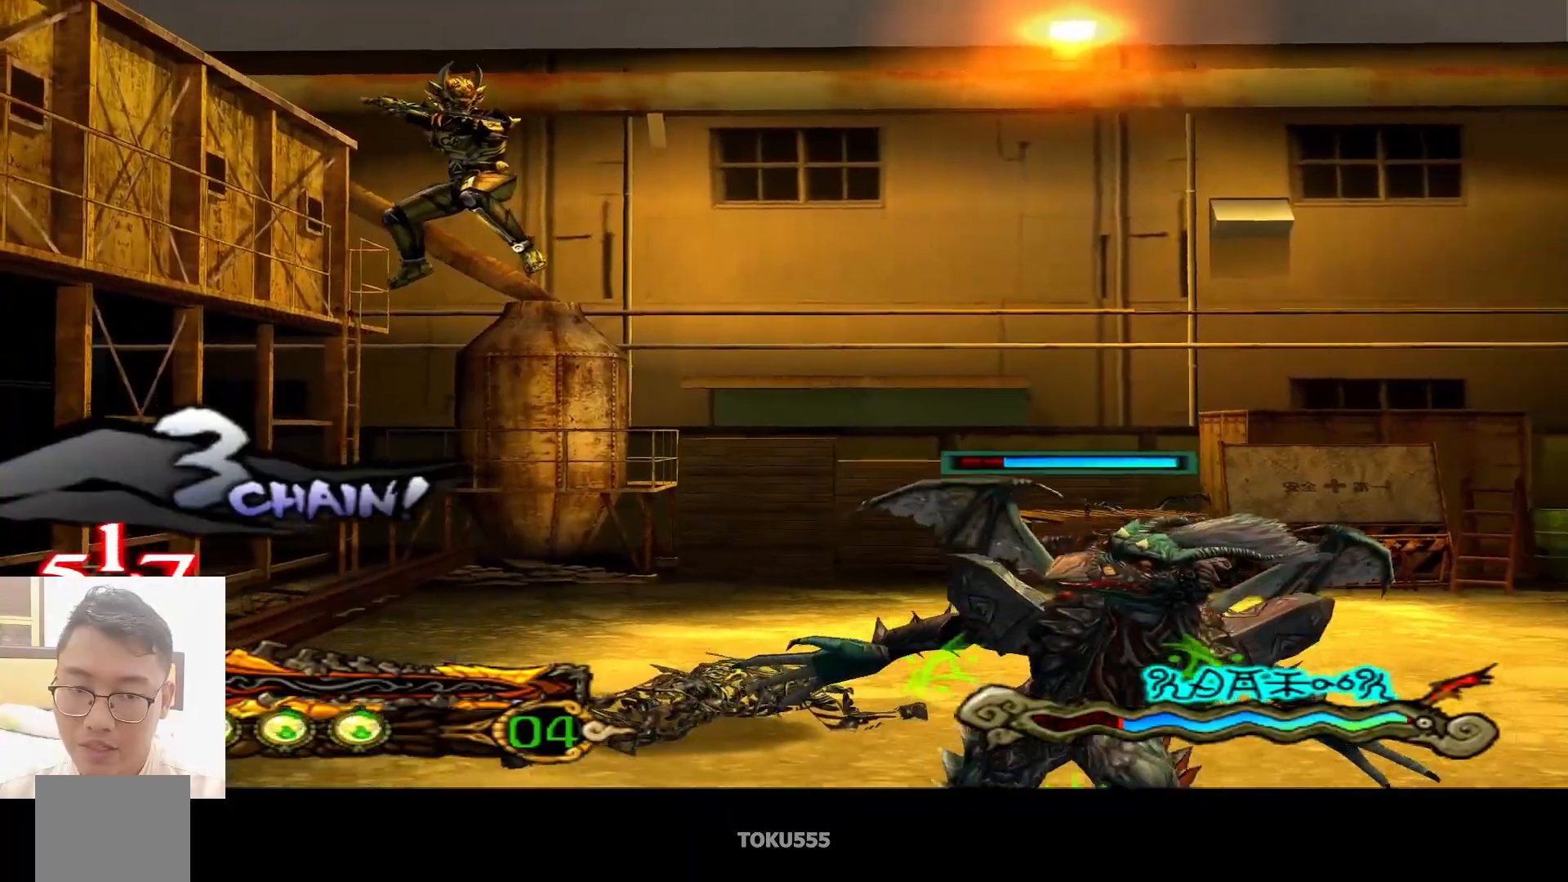
{"buttons": [], "left_stick": "down", "events": [[434, "left_stick", "down"]]}
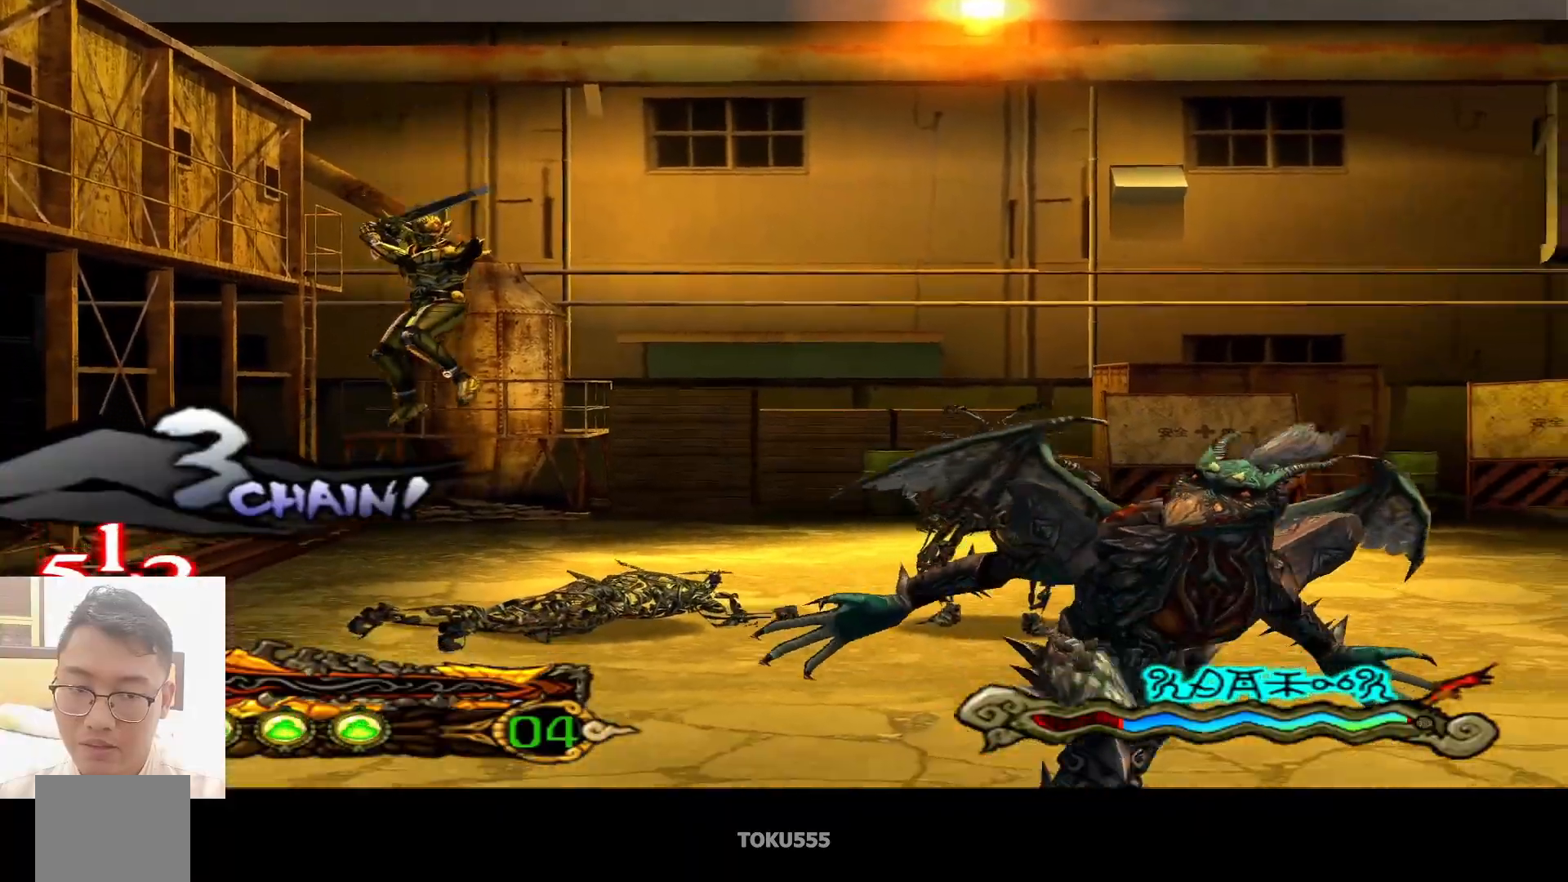
{"buttons": [], "left_stick": "down", "events": [[84, "CIRCLE", "down"], [217, "CIRCLE", "up"]]}
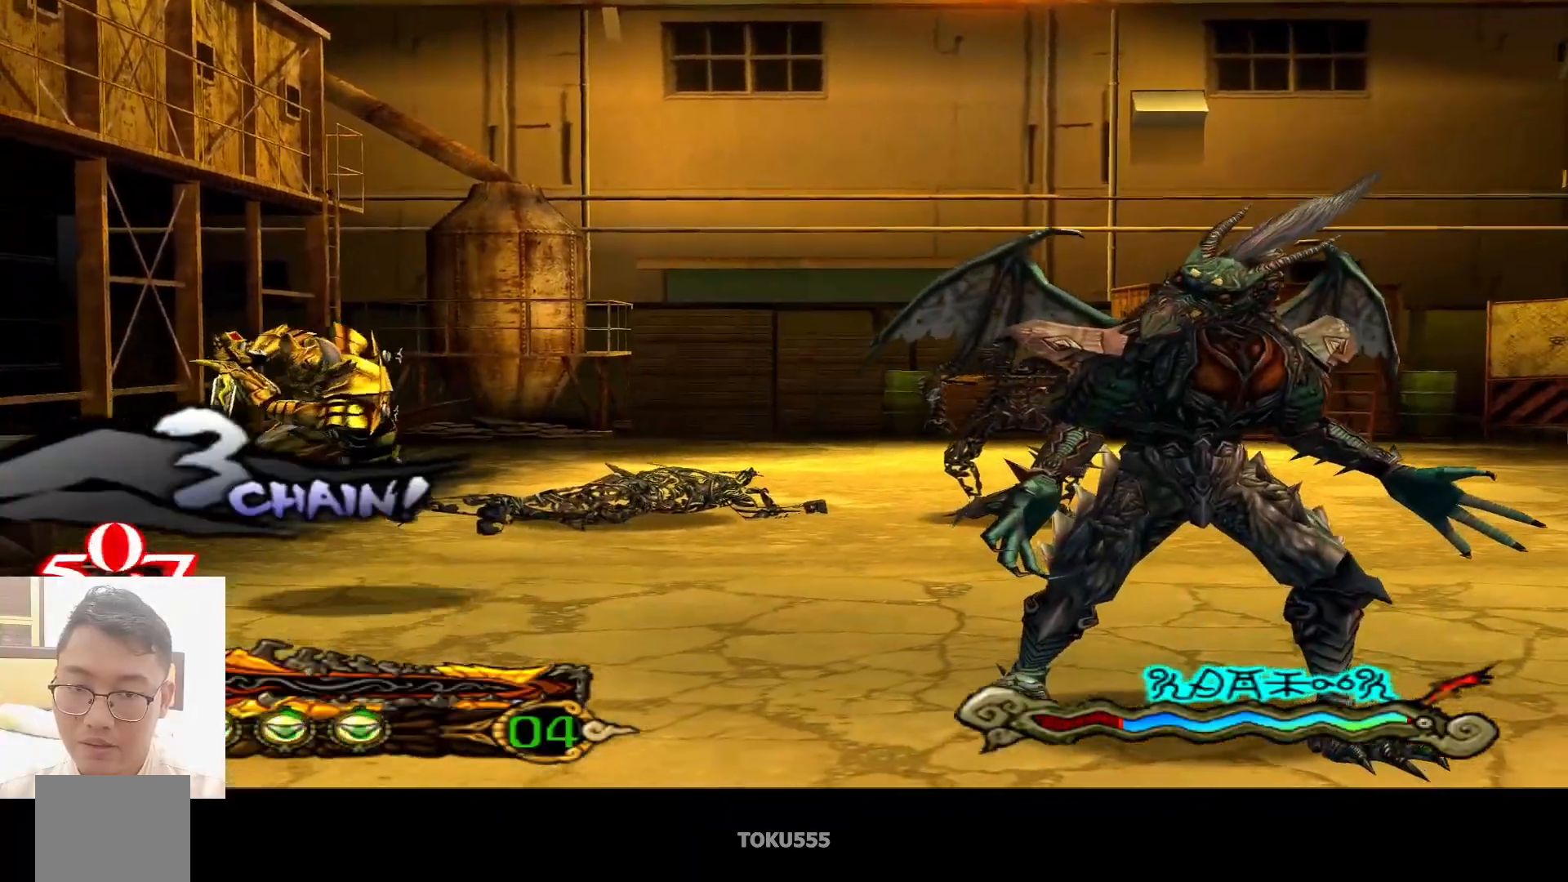
{"buttons": ["SQUARE"], "left_stick": "down-right", "events": [[83, "left_stick", "down-right"], [434, "SQUARE", "down"]]}
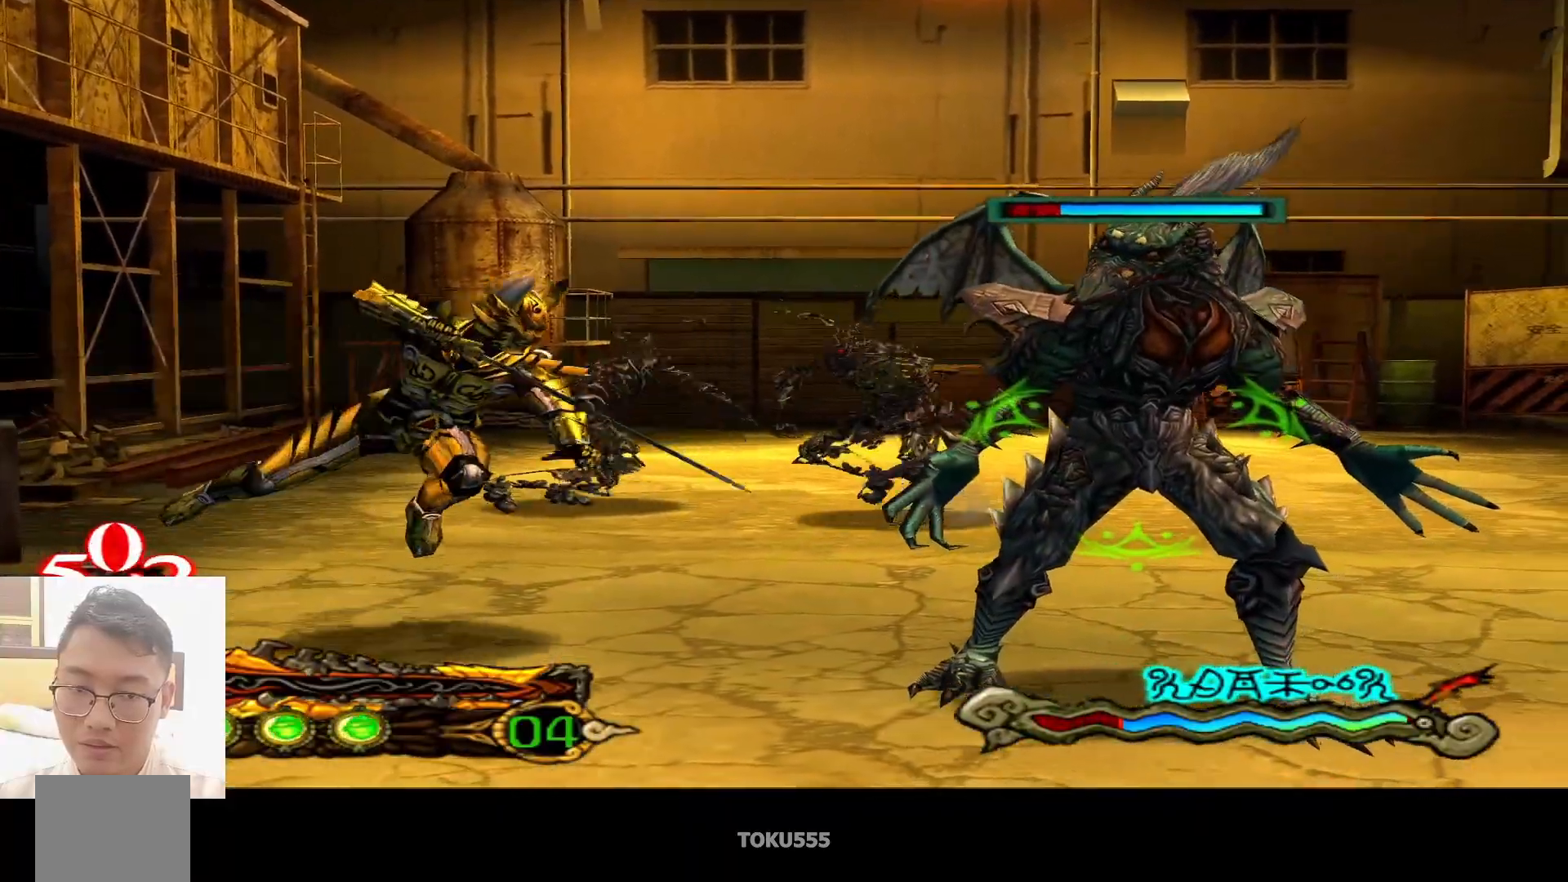
{"buttons": [], "left_stick": "down-right", "events": [[34, "SQUARE", "up"], [334, "CROSS", "down"], [484, "CROSS", "up"]]}
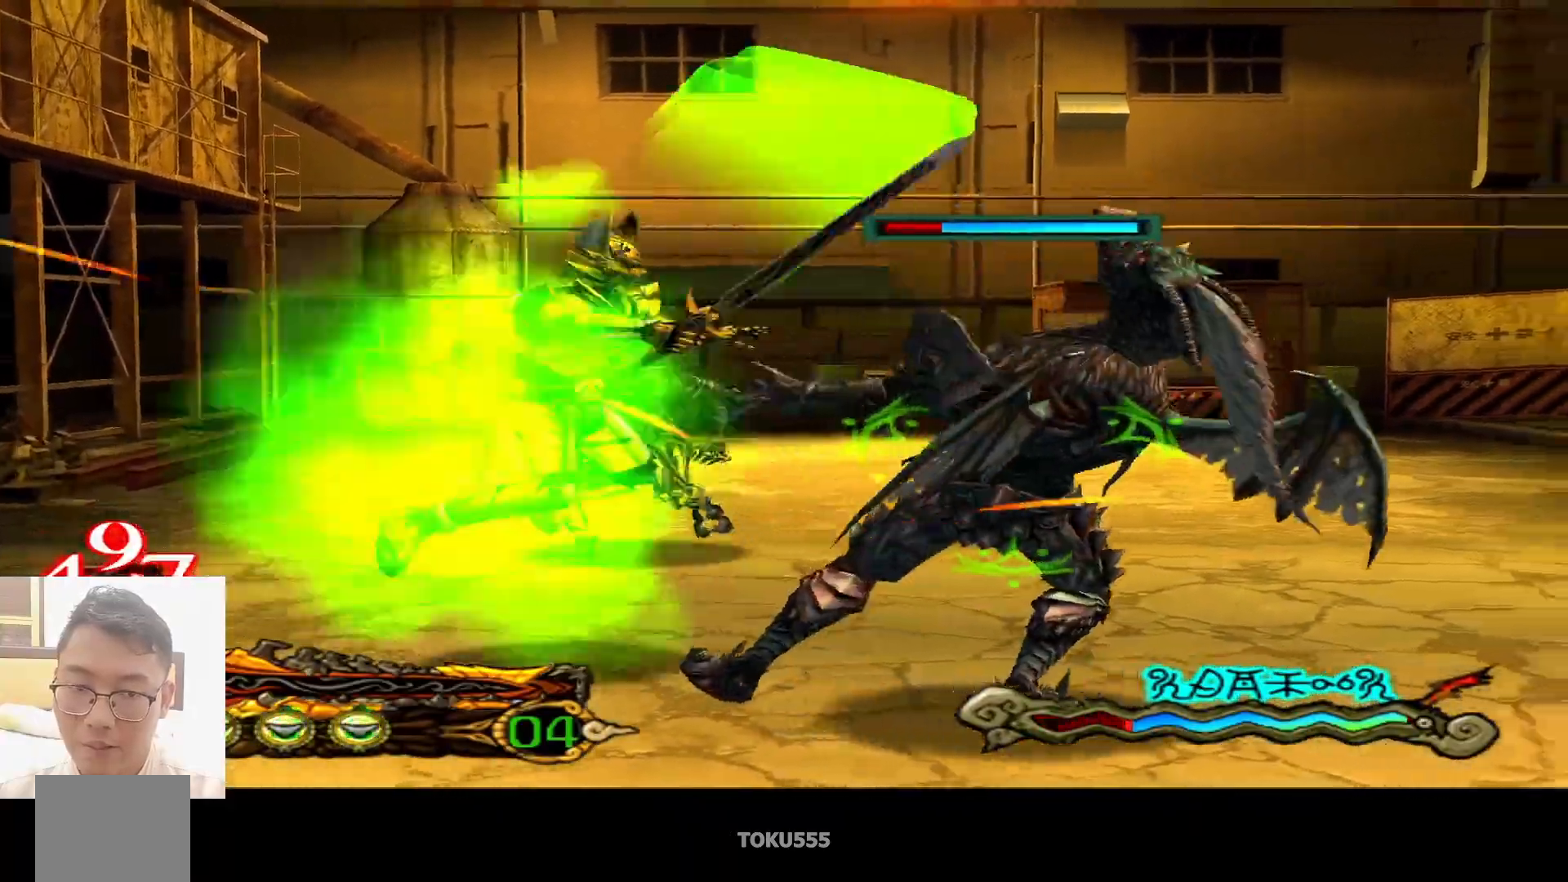
{"buttons": [], "left_stick": "center", "events": [[300, "left_stick", "center"], [350, "CIRCLE", "down"], [467, "CIRCLE", "up"]]}
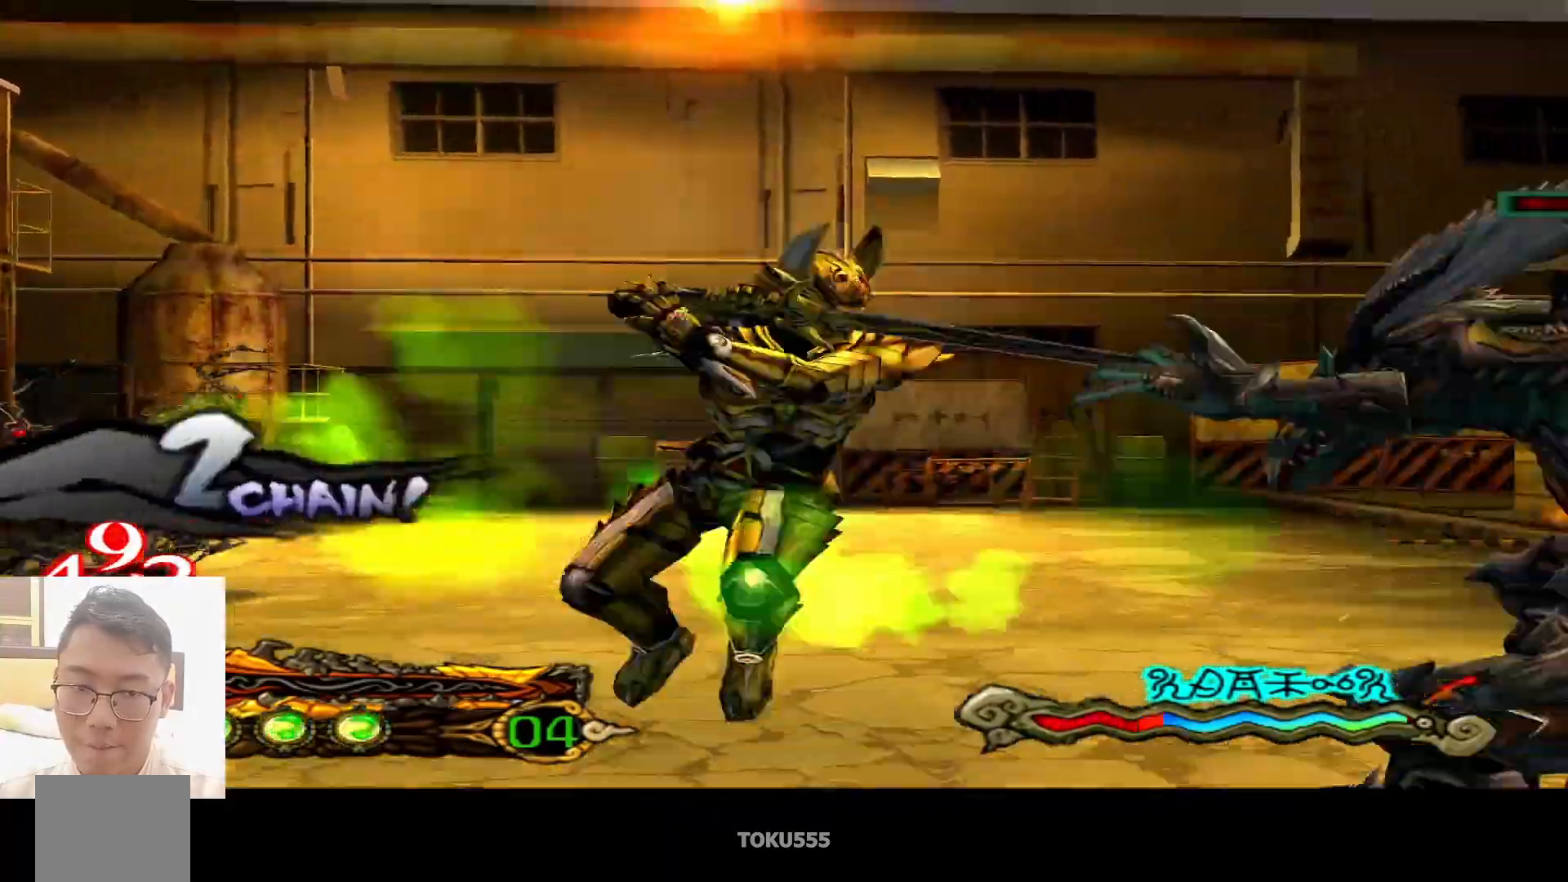
{"buttons": [], "left_stick": "center", "events": [[84, "SQUARE", "down"], [167, "SQUARE", "up"]]}
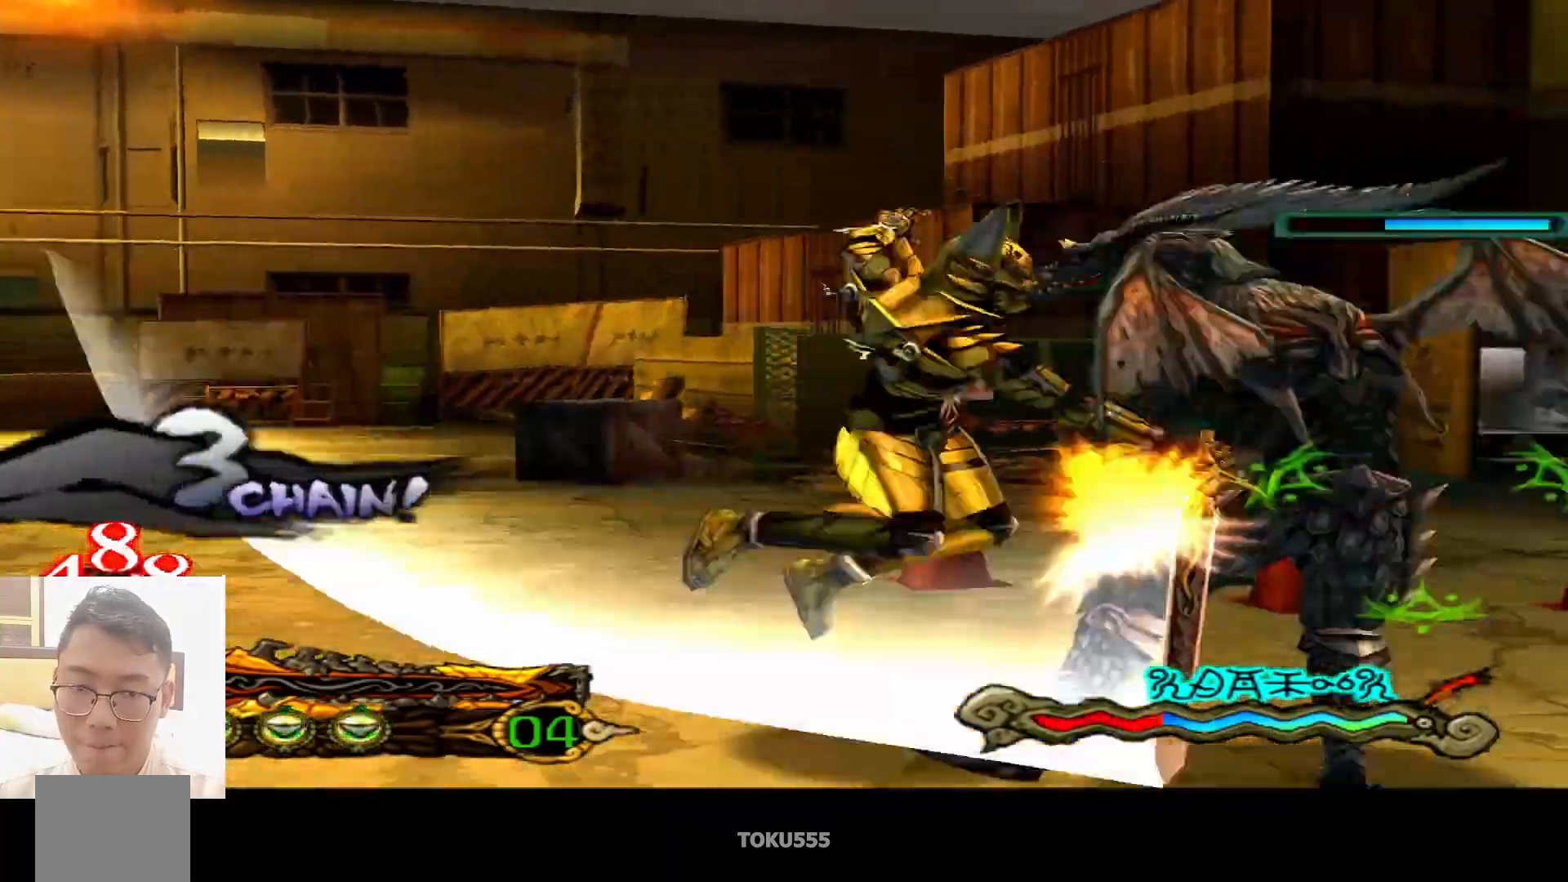
{"buttons": [], "left_stick": "center", "events": [[50, "CROSS", "down"], [167, "CROSS", "up"]]}